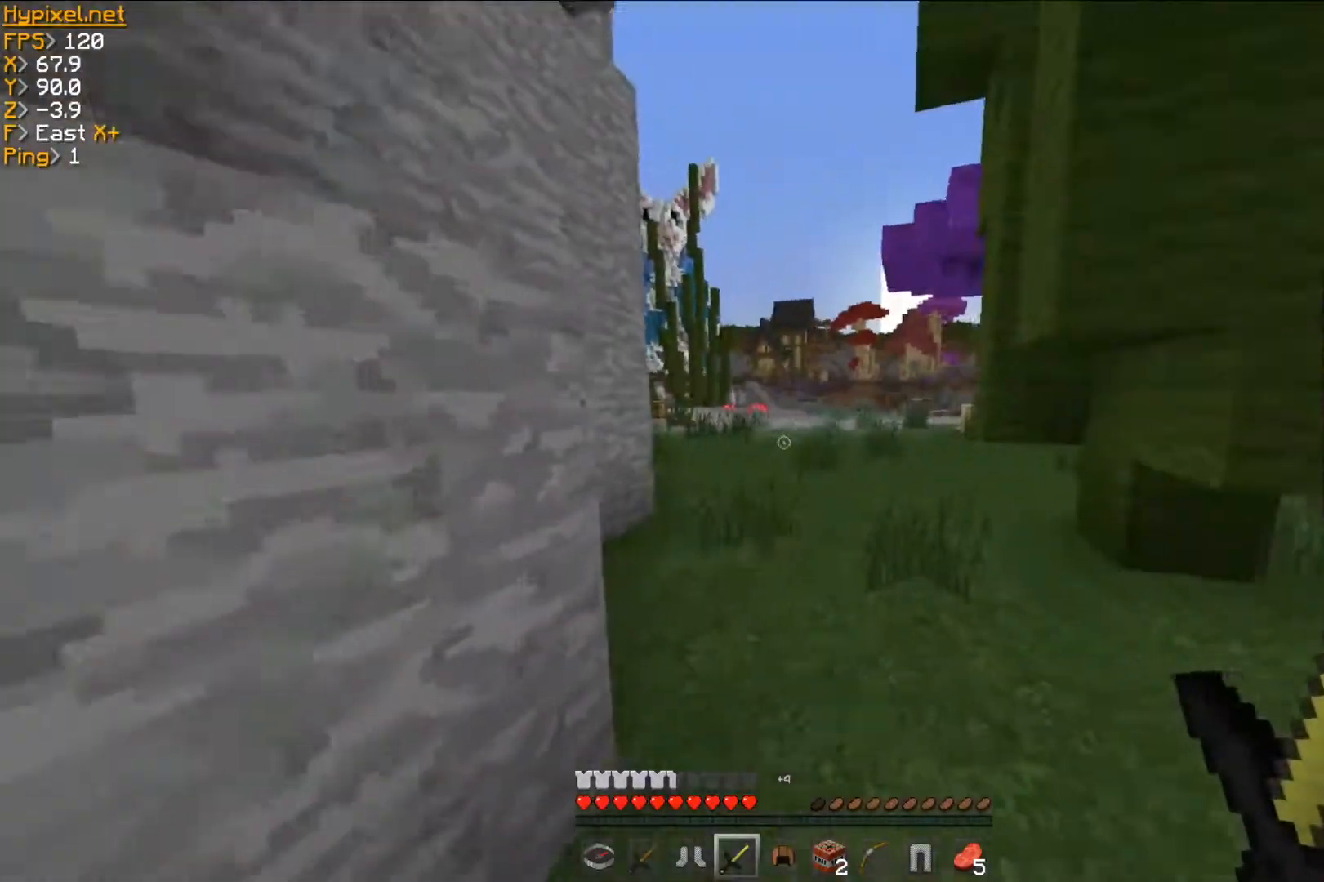
Gameplay with keyboard and mouse; each line is a JSON object with the keys and mouse buttons held at the frame after it. "events" lists presses ("down") and releases ("up") of "a", "d", "s", "w", "mouse_left" and "mouse_right" between this image and that frame as [ms after this image, input, new state], when the widget could be followed in between. "mouse_left", "mouse_right" = the "left", "right" buttons of the "mouse" list. No other keys are recorded. Fast repeated clicks can show as one long hold. Mouse movement is not recorded.
{"keys": ["w"], "mouse": [], "events": []}
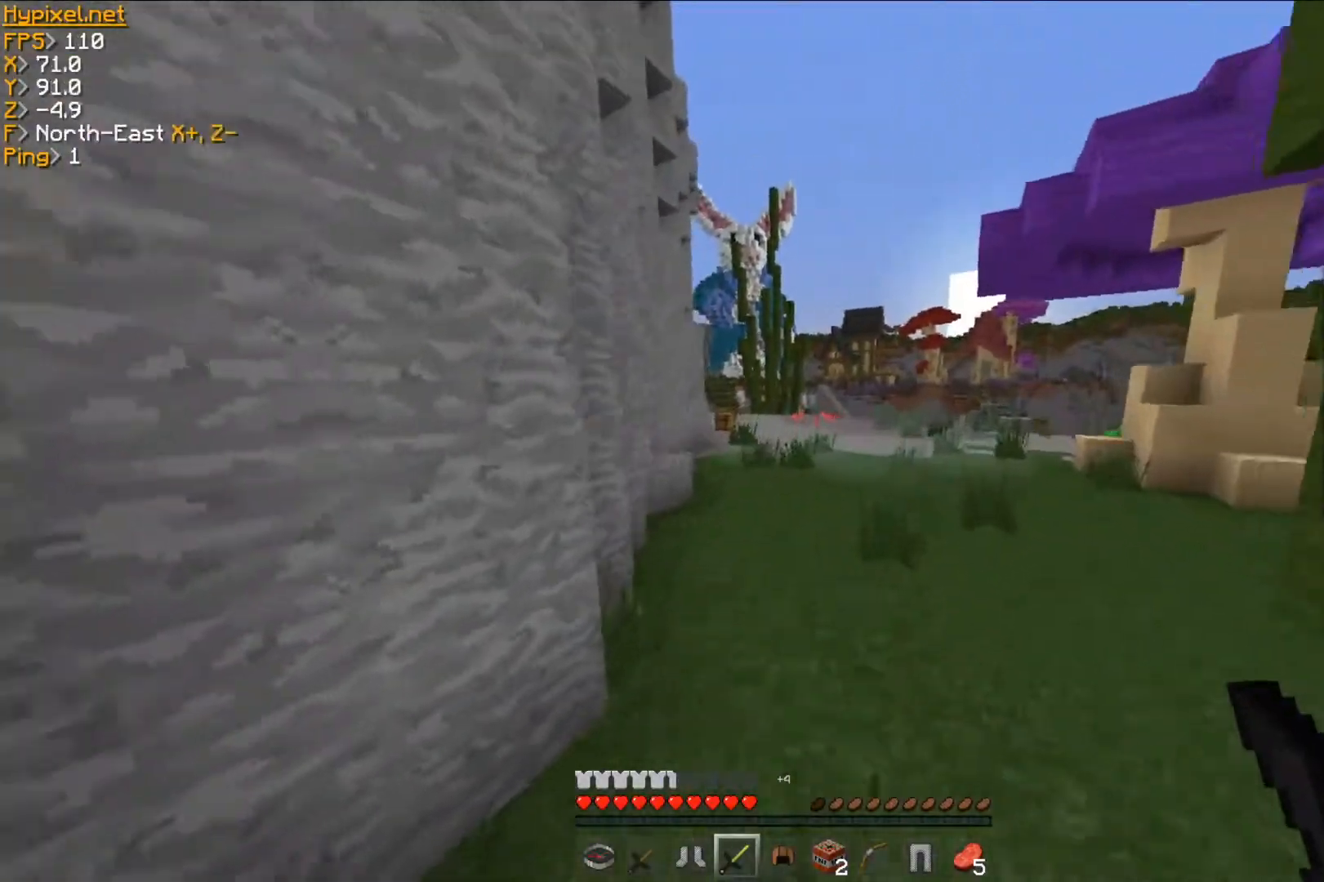
{"keys": ["w"], "mouse": [], "events": []}
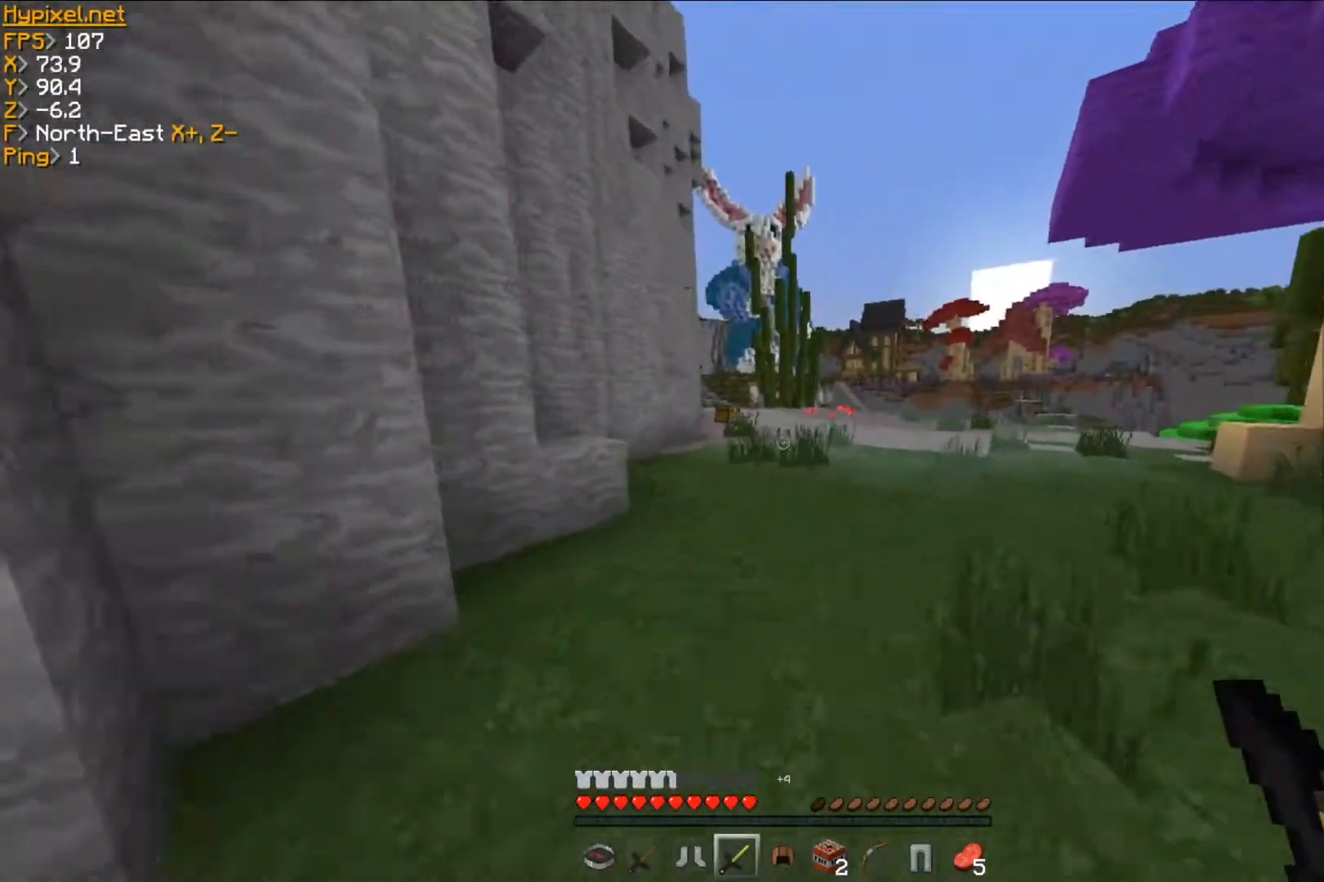
{"keys": ["w"], "mouse": []}
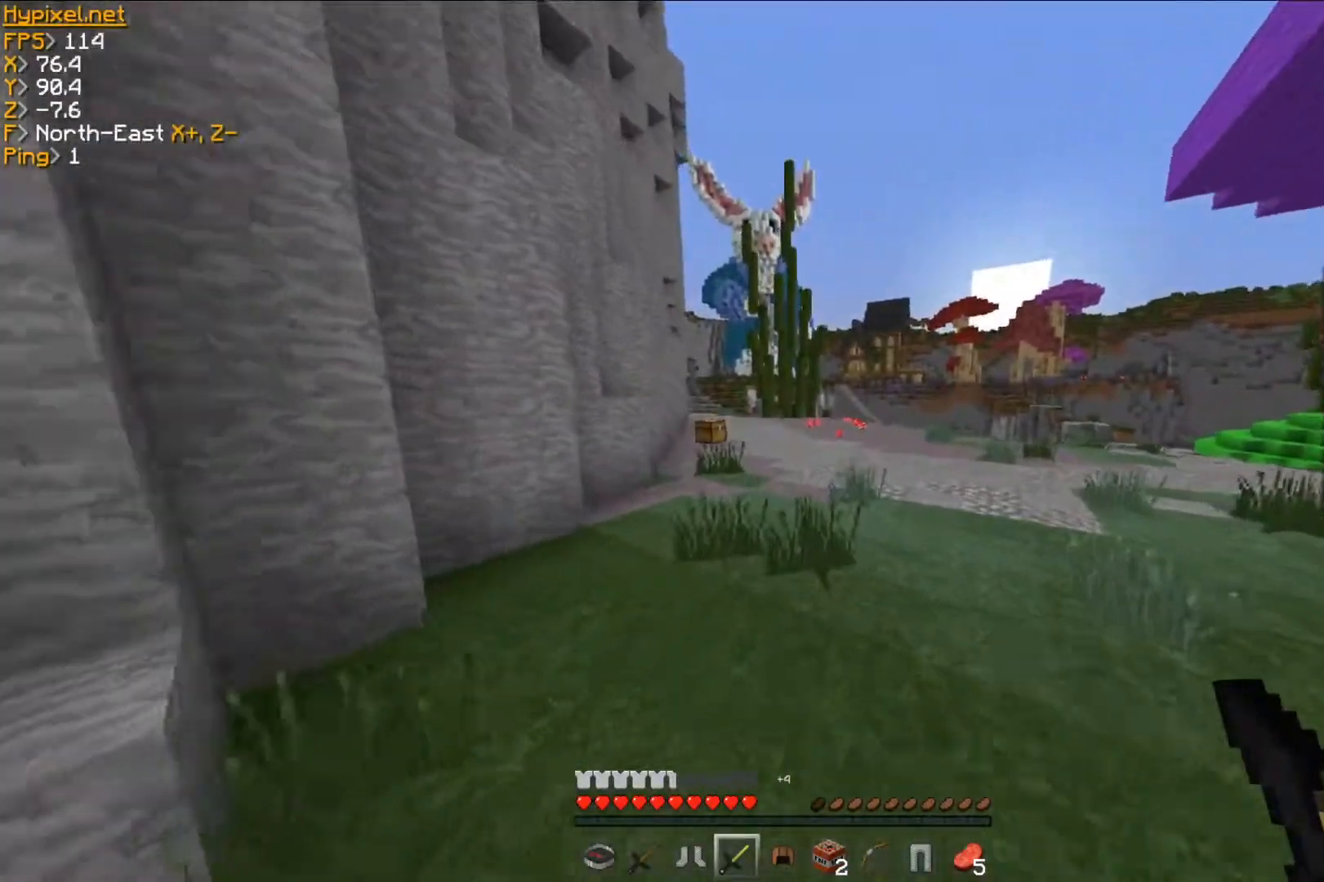
{"keys": ["w"], "mouse": []}
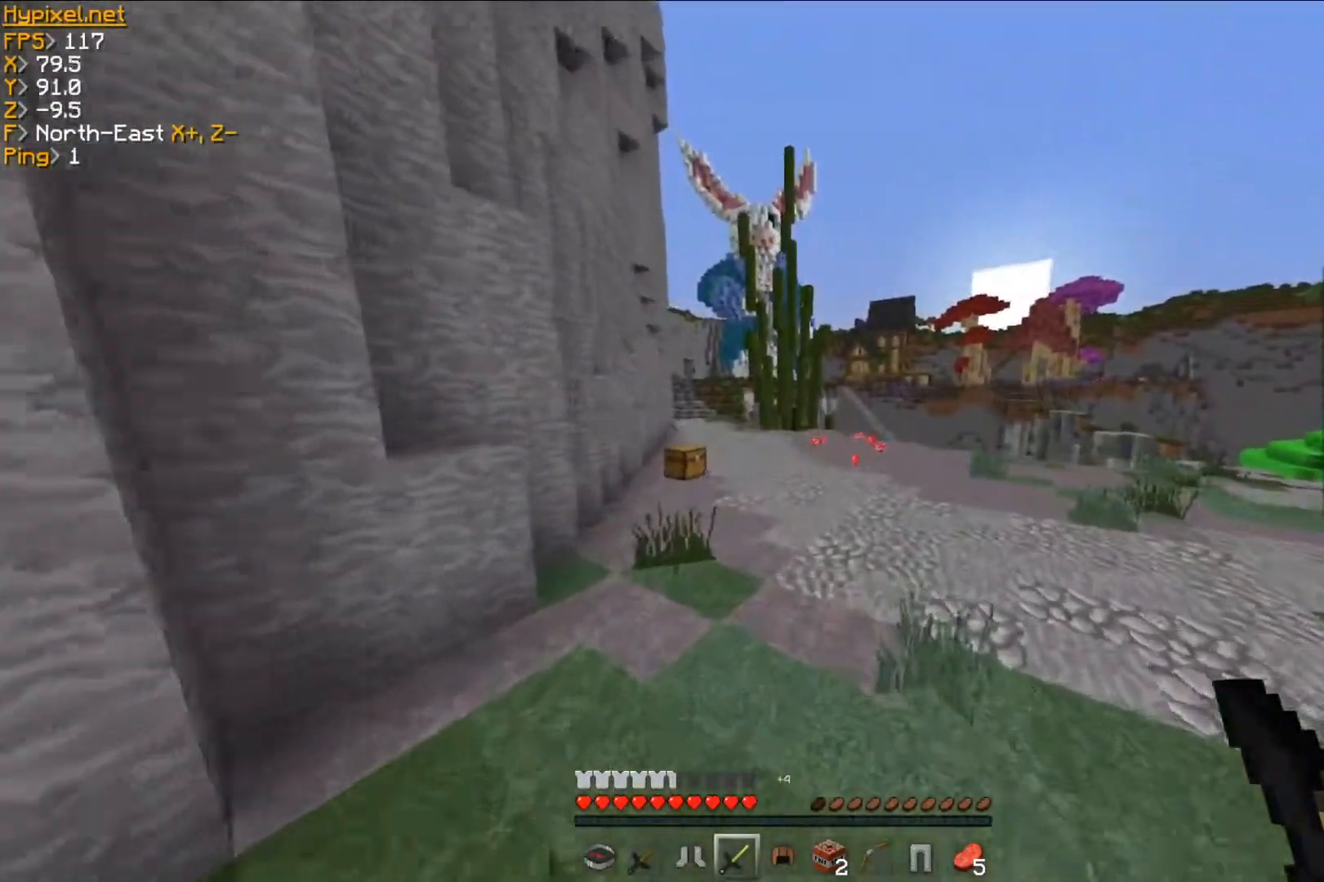
{"keys": ["w"], "mouse": [], "events": [[100, "a", "down"], [317, "a", "up"]]}
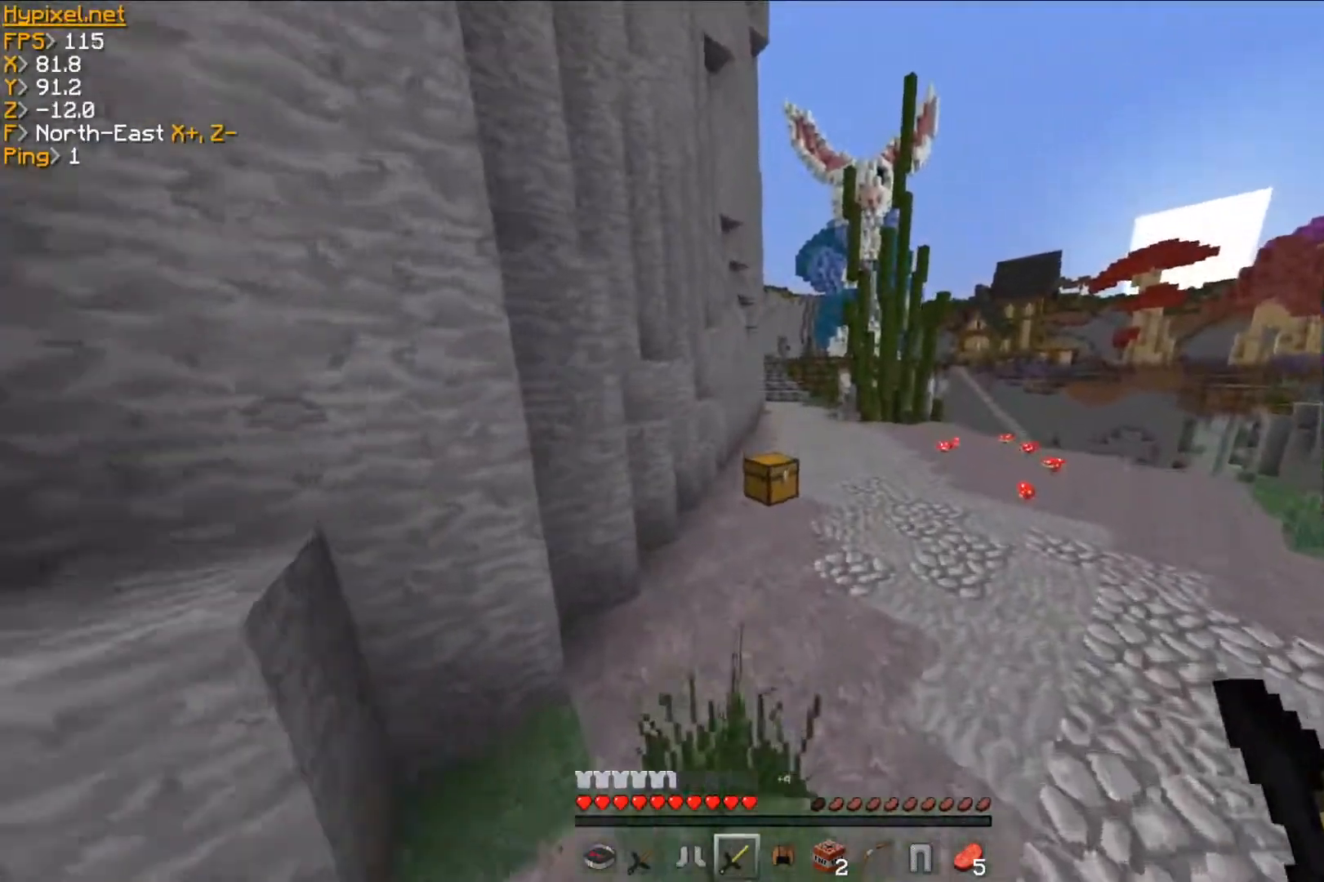
{"keys": ["d", "w"], "mouse": [], "events": [[284, "d", "down"]]}